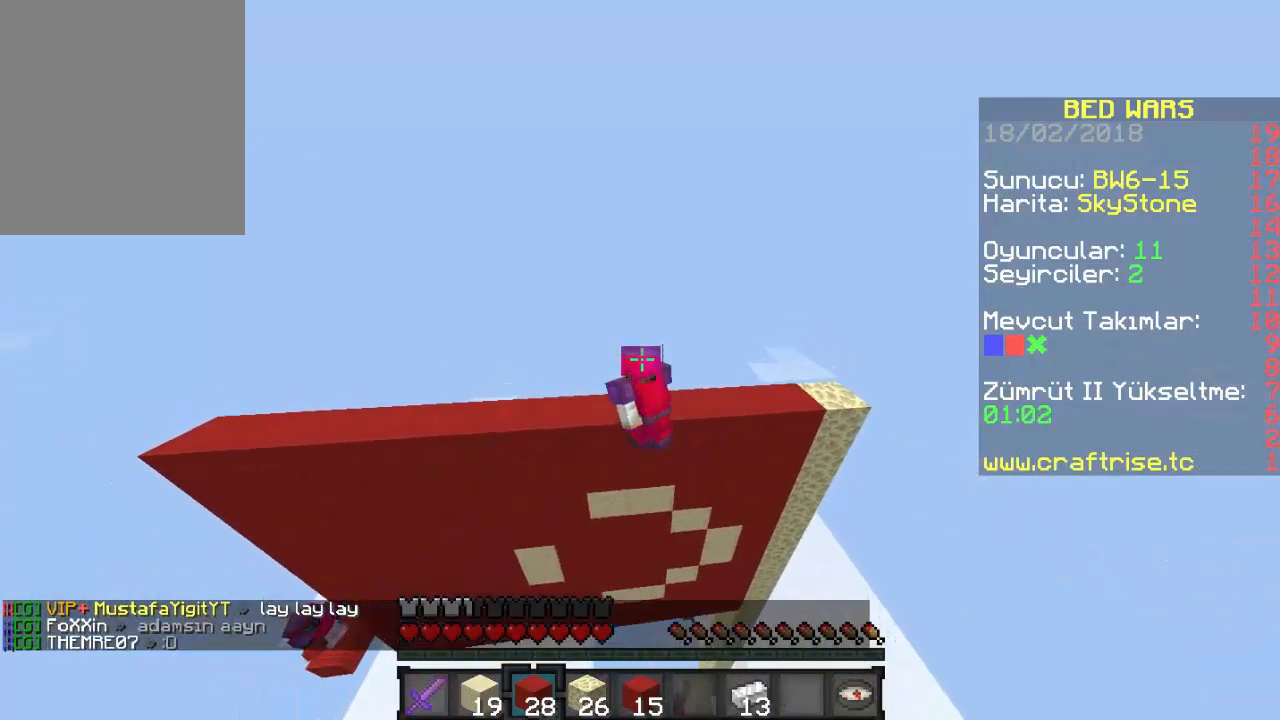
Gameplay with keyboard and mouse; each line is a JSON object with the keys and mouse buttons held at the frame after it. "events" lists presses ("down") and releases ("up") of "a", "d", "s", "w", "mouse_left" and "mouse_right" between this image and that frame as [ms after this image, input, new state], when the widget could be followed in between. "mouse_left", "mouse_right" = the "left", "right" buttons of the "mouse" list. No other keys are recorded. Fast repeated clicks can show as one long hold. Mouse movement is not recorded.
{"keys": [], "mouse": [], "events": []}
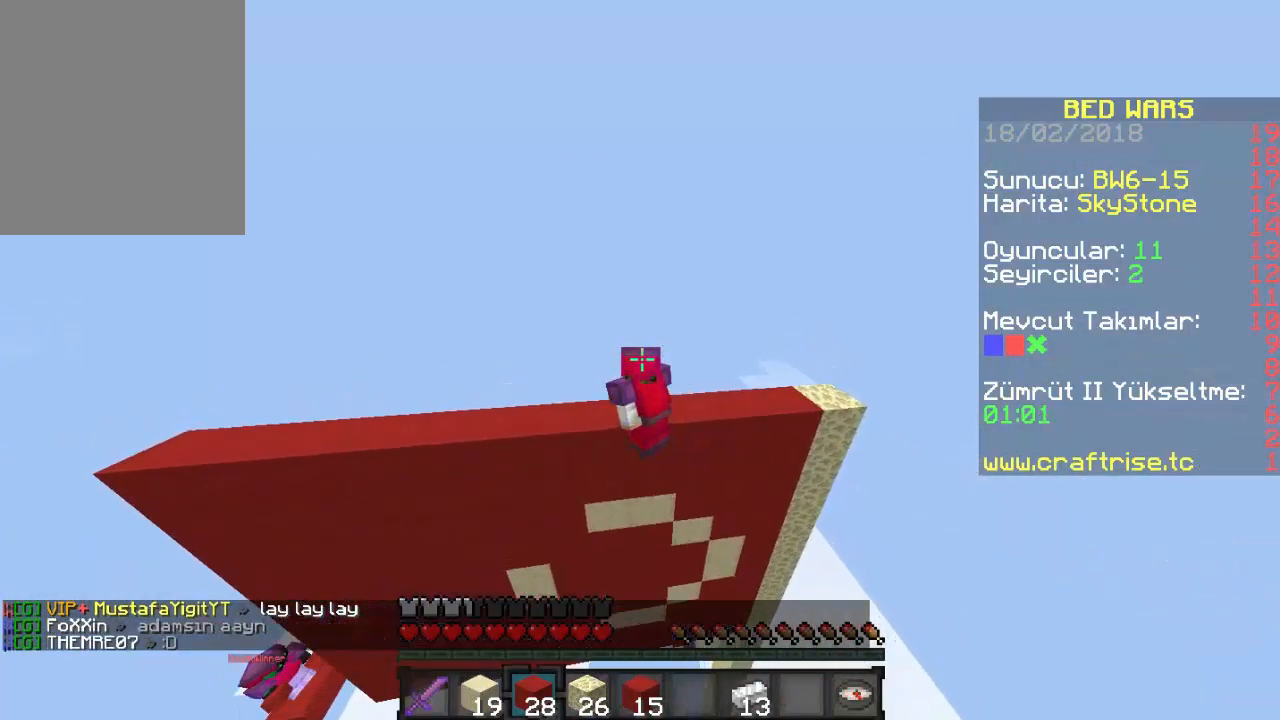
{"keys": [], "mouse": [], "events": []}
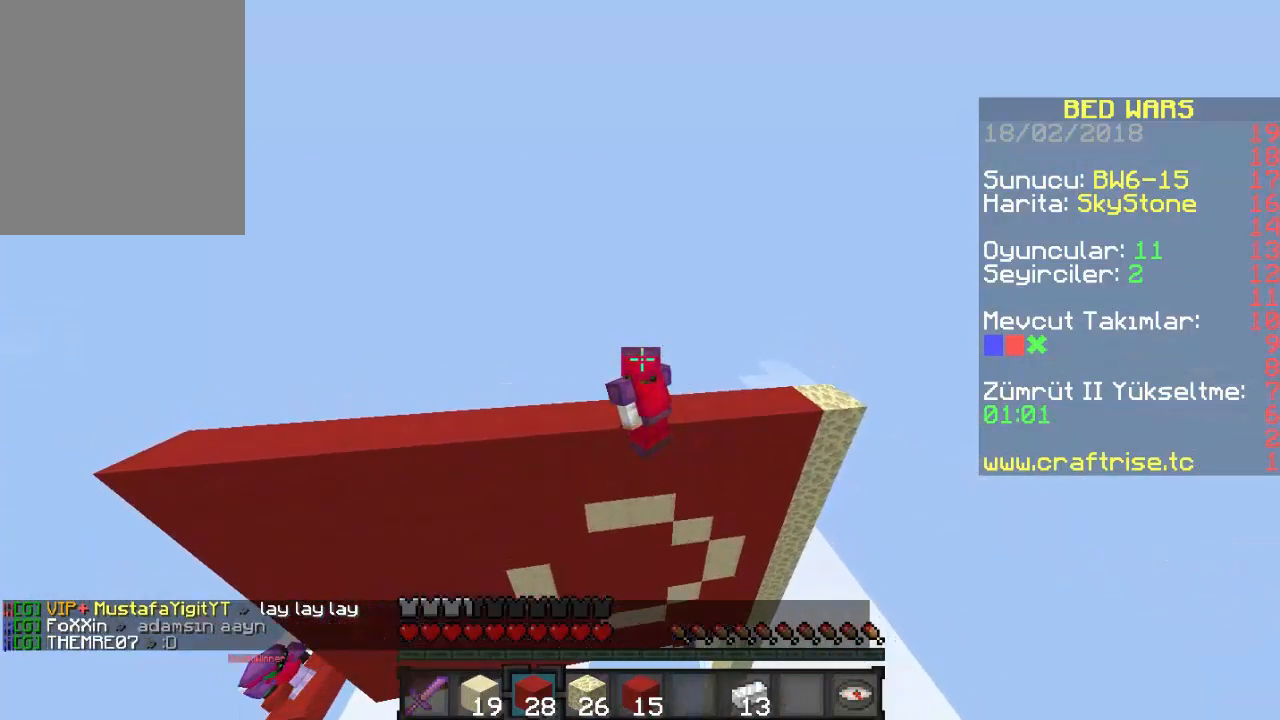
{"keys": [], "mouse": [], "events": []}
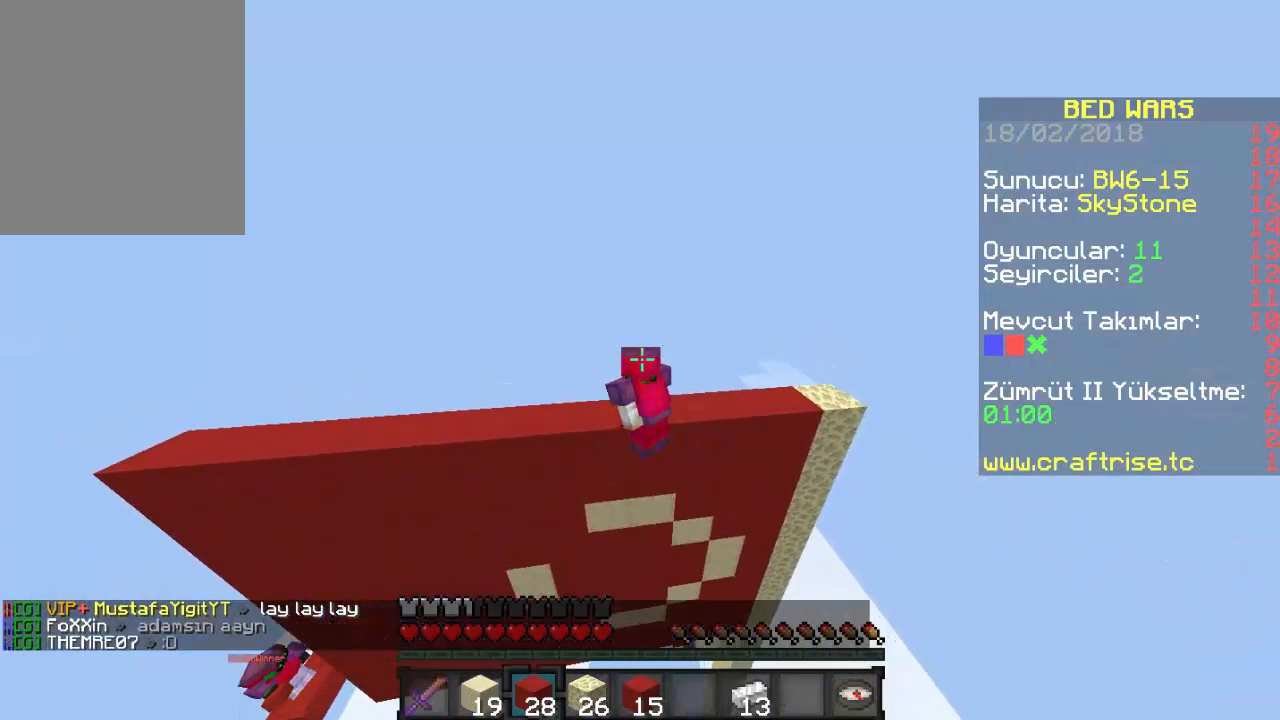
{"keys": [], "mouse": [], "events": []}
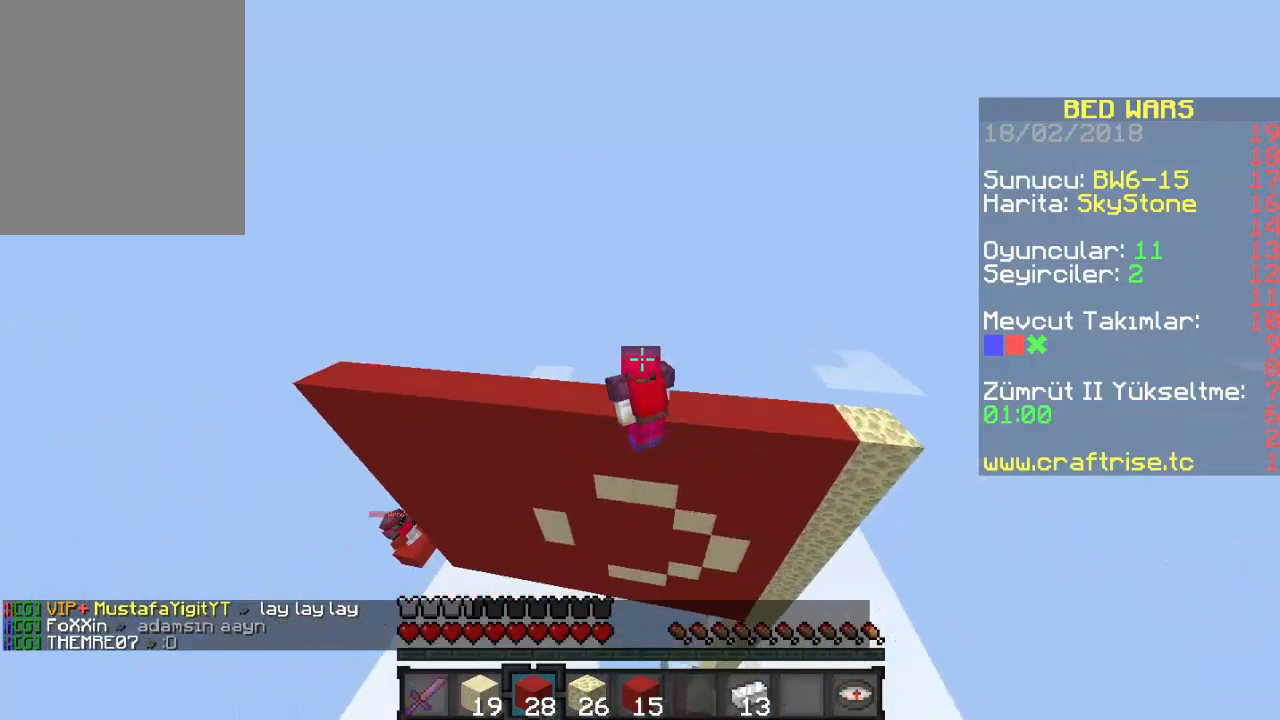
{"keys": ["w"], "mouse": [], "events": [[333, "w", "down"]]}
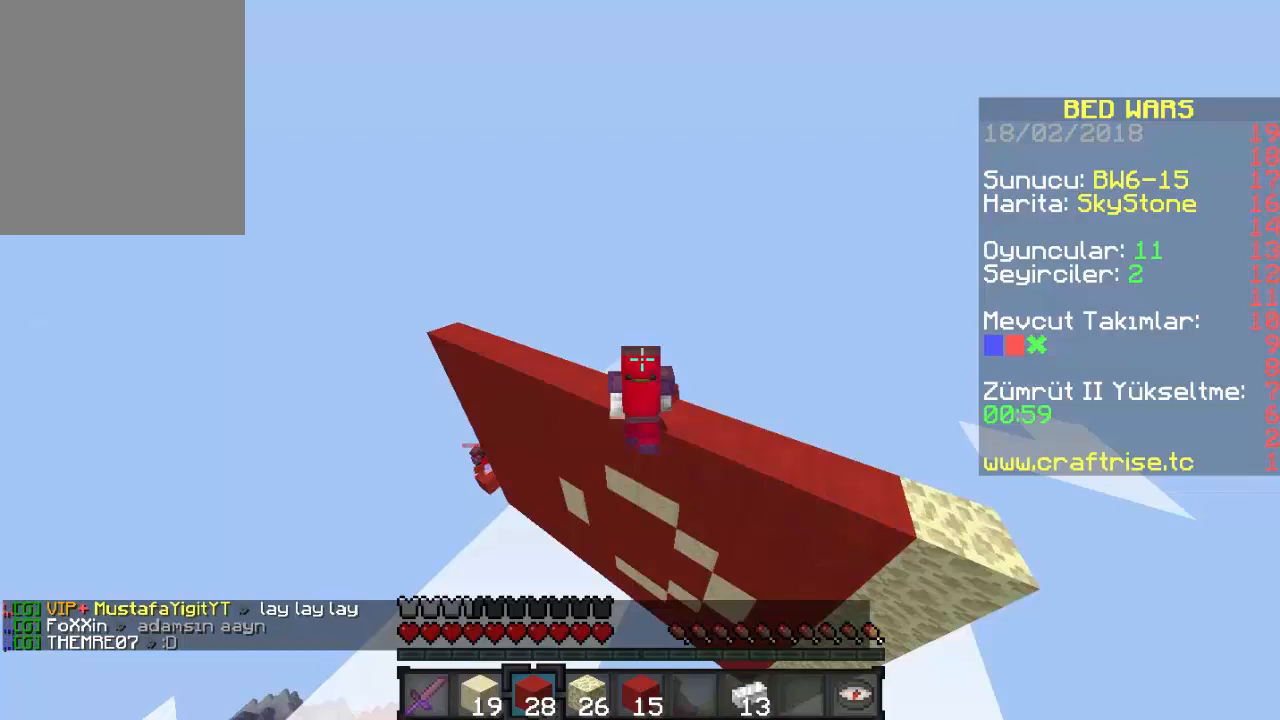
{"keys": ["w"], "mouse": [], "events": []}
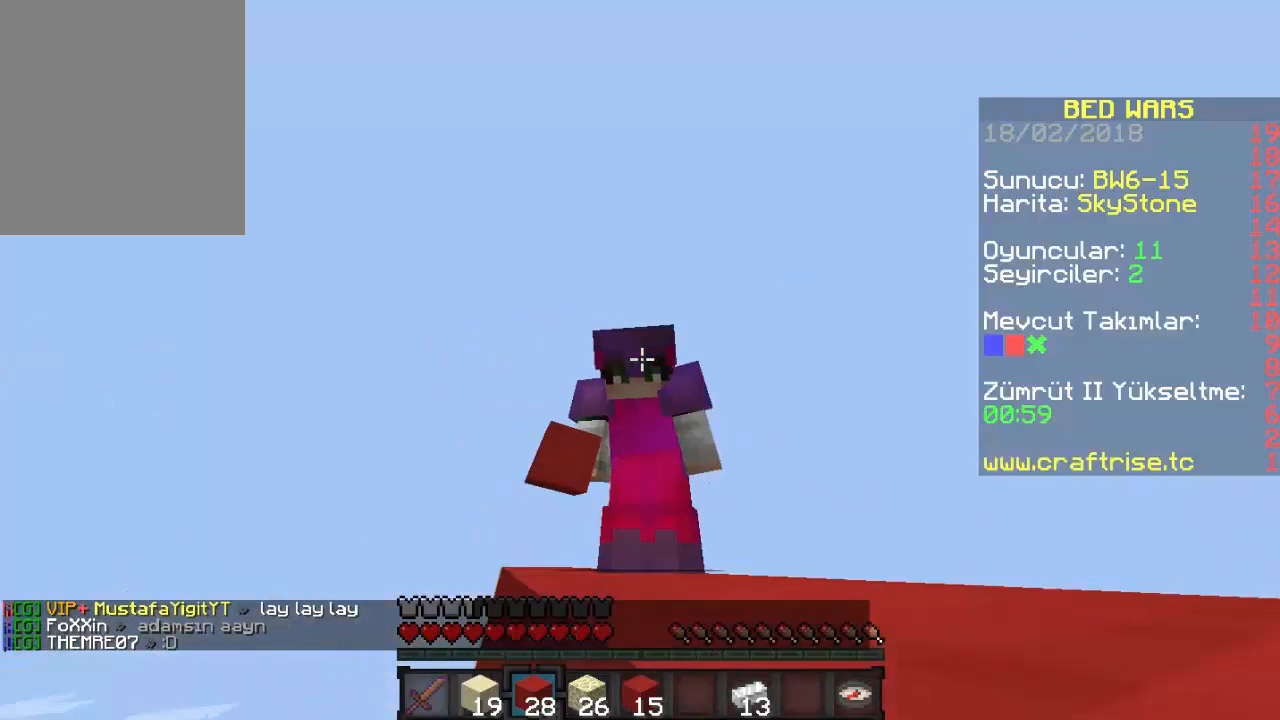
{"keys": [], "mouse": [], "events": [[467, "w", "up"]]}
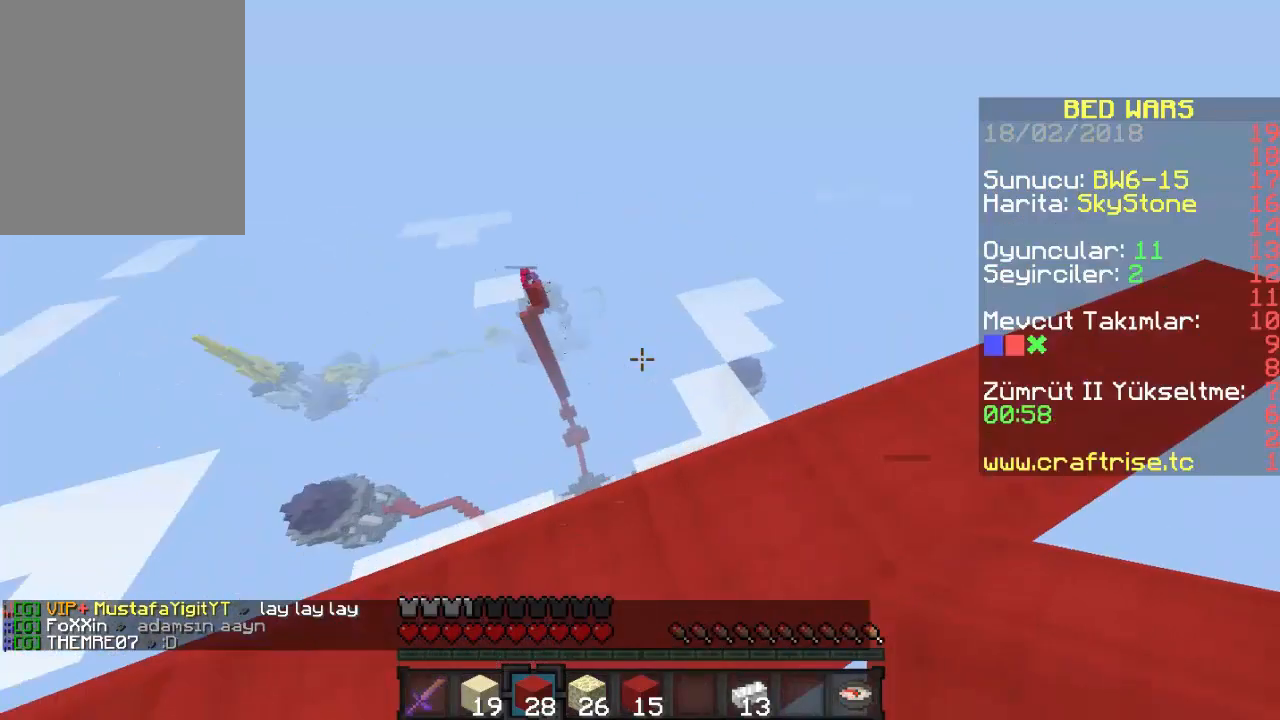
{"keys": [], "mouse": [], "events": []}
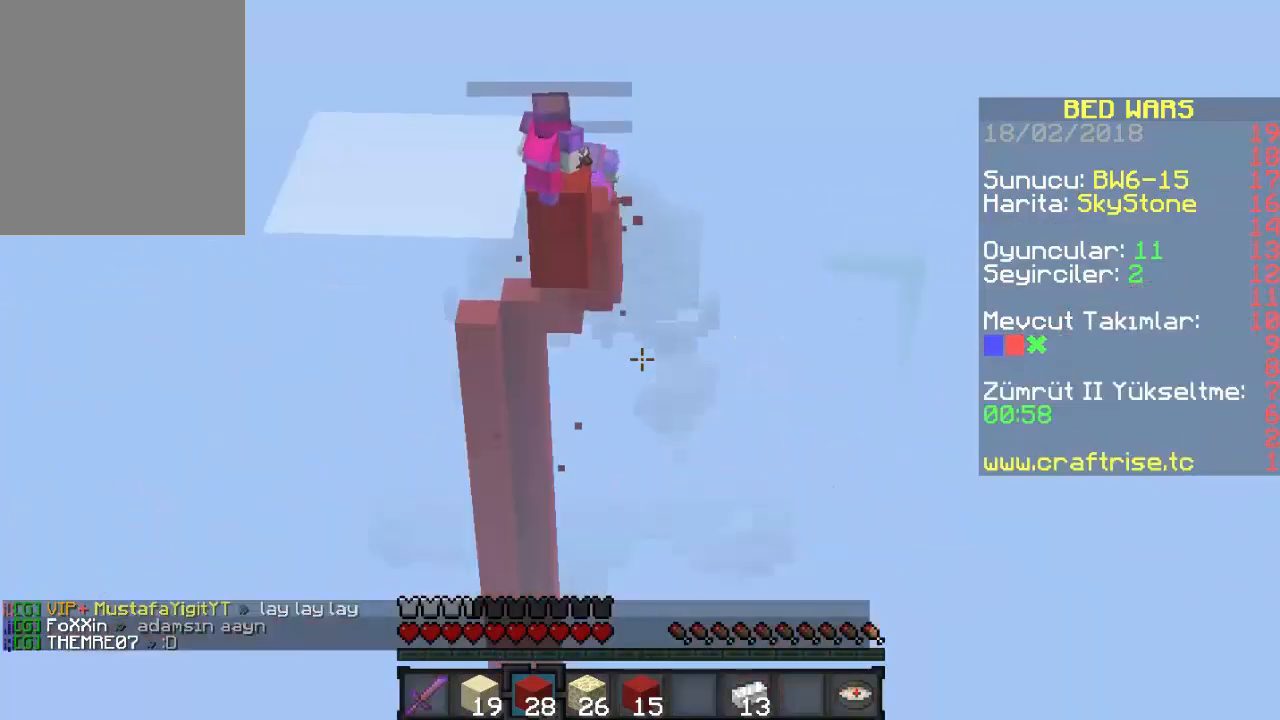
{"keys": [], "mouse": [], "events": []}
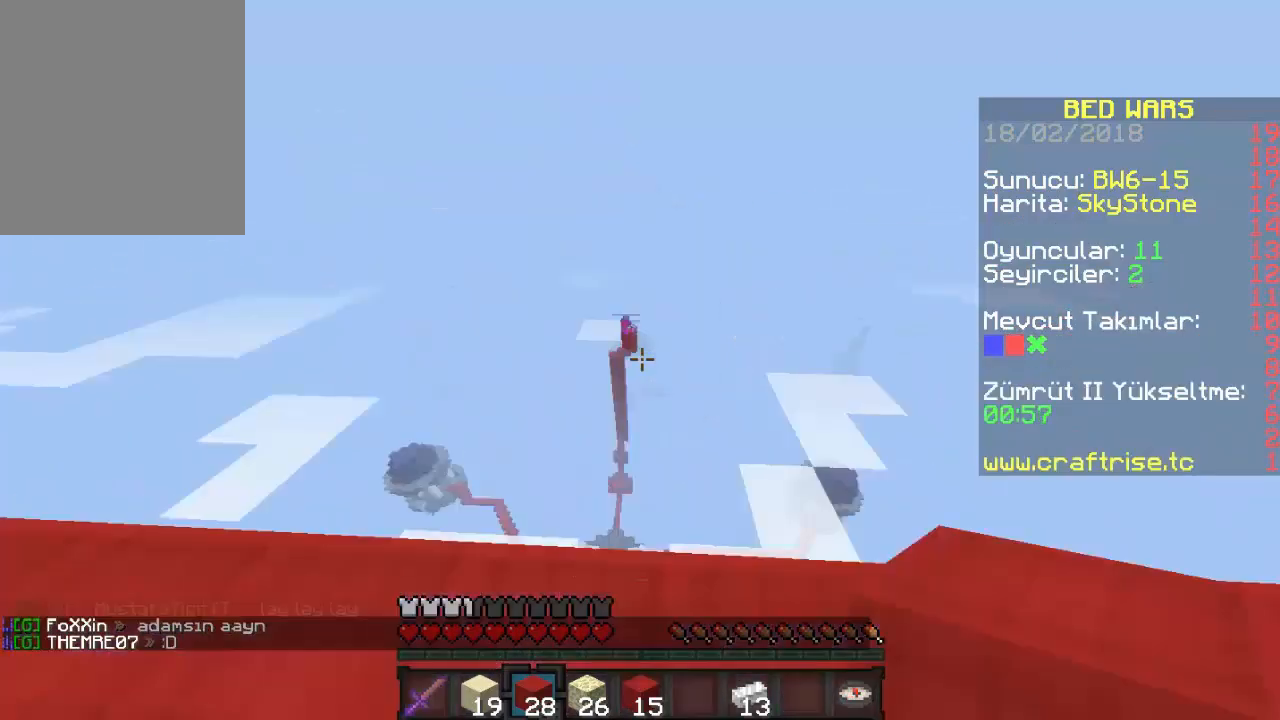
{"keys": [], "mouse": ["right"], "events": [[200, "mouse_right", "down"]]}
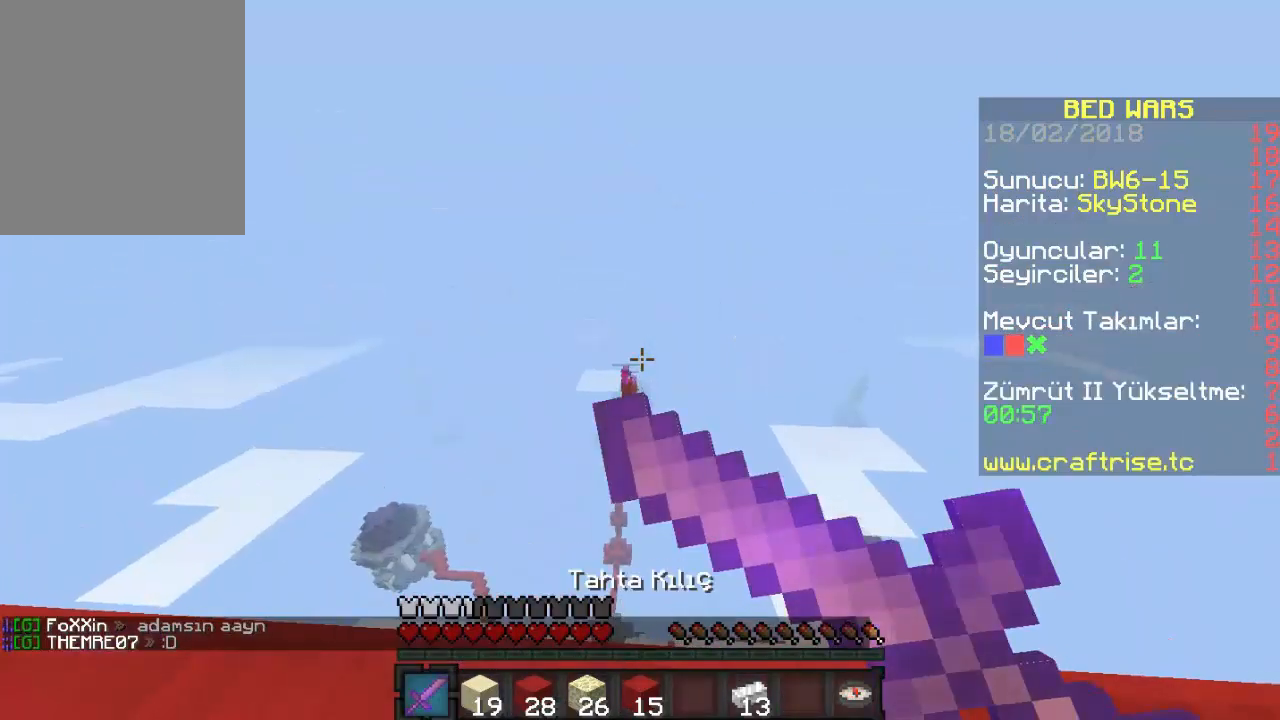
{"keys": ["a"], "mouse": ["right"], "events": [[100, "a", "down"]]}
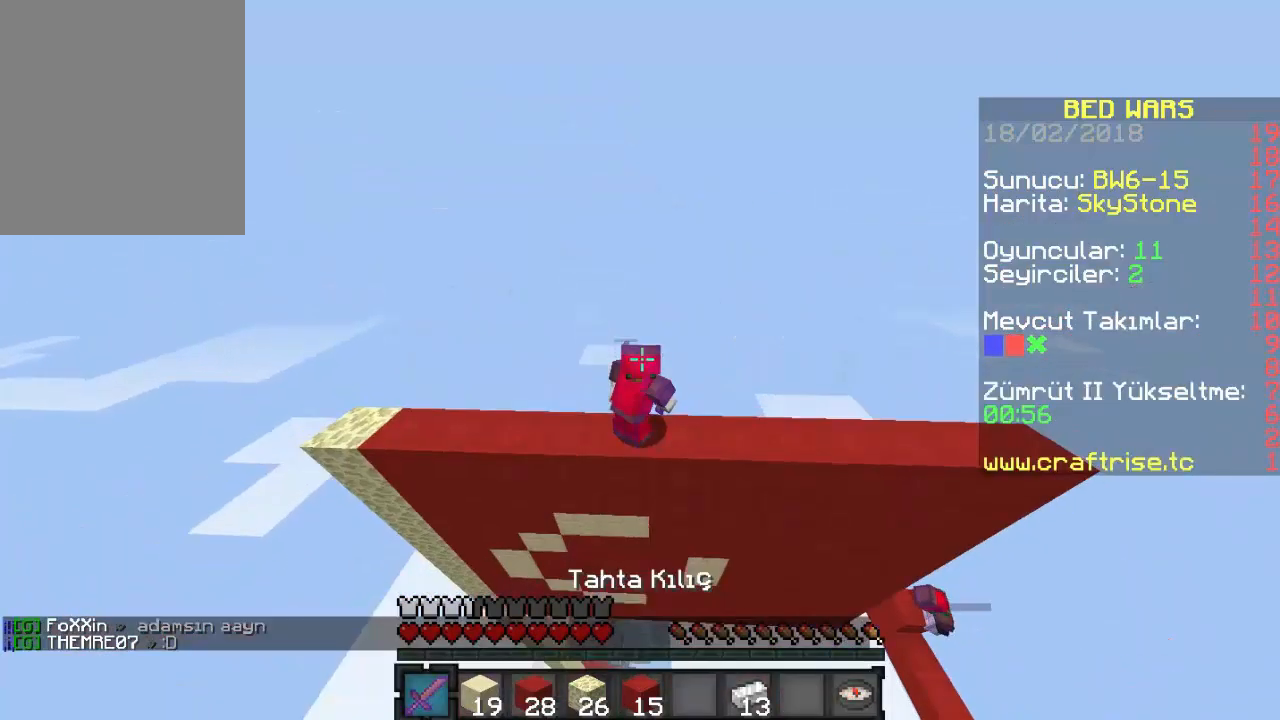
{"keys": ["a"], "mouse": ["right"], "events": []}
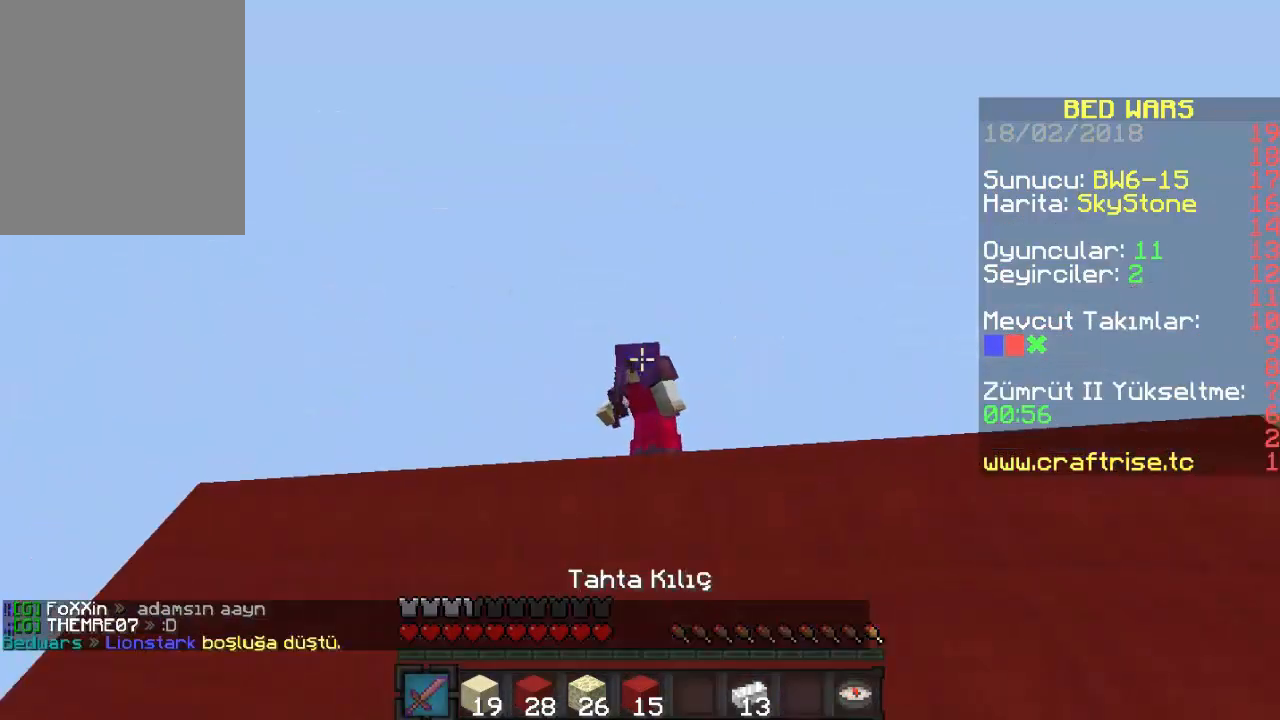
{"keys": [], "mouse": ["right"], "events": [[333, "a", "up"]]}
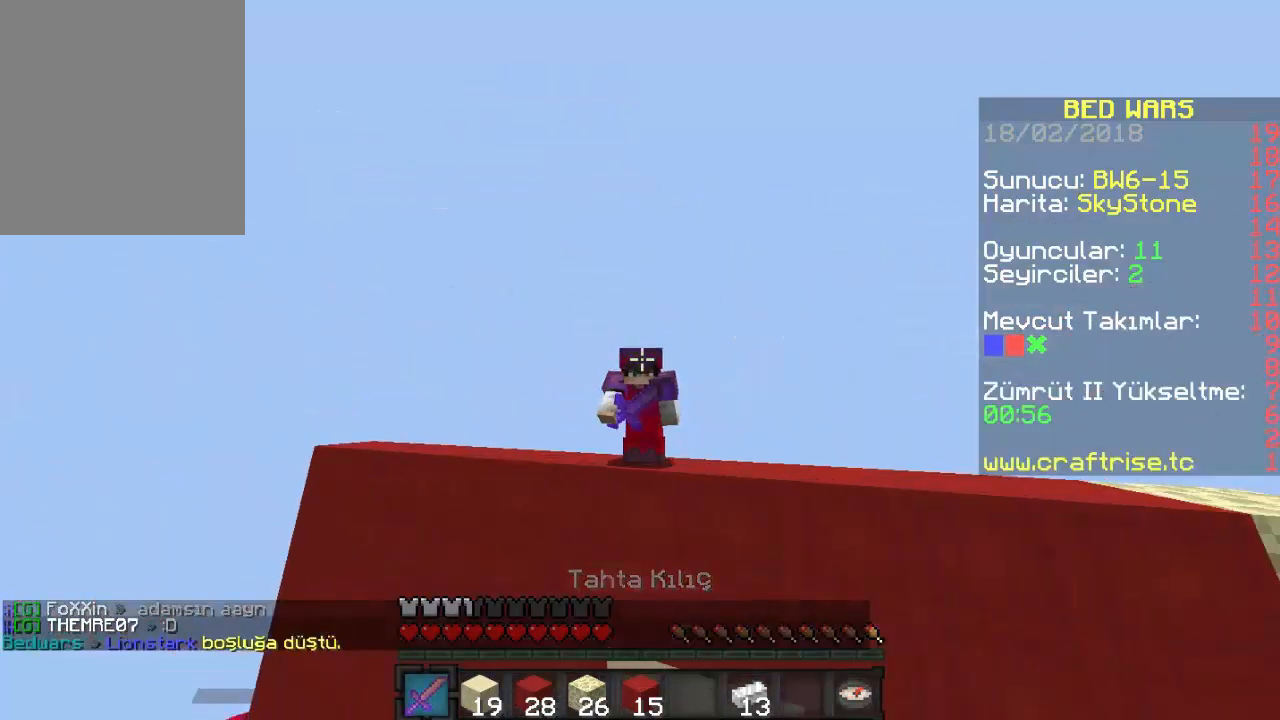
{"keys": [], "mouse": [], "events": [[433, "mouse_right", "up"]]}
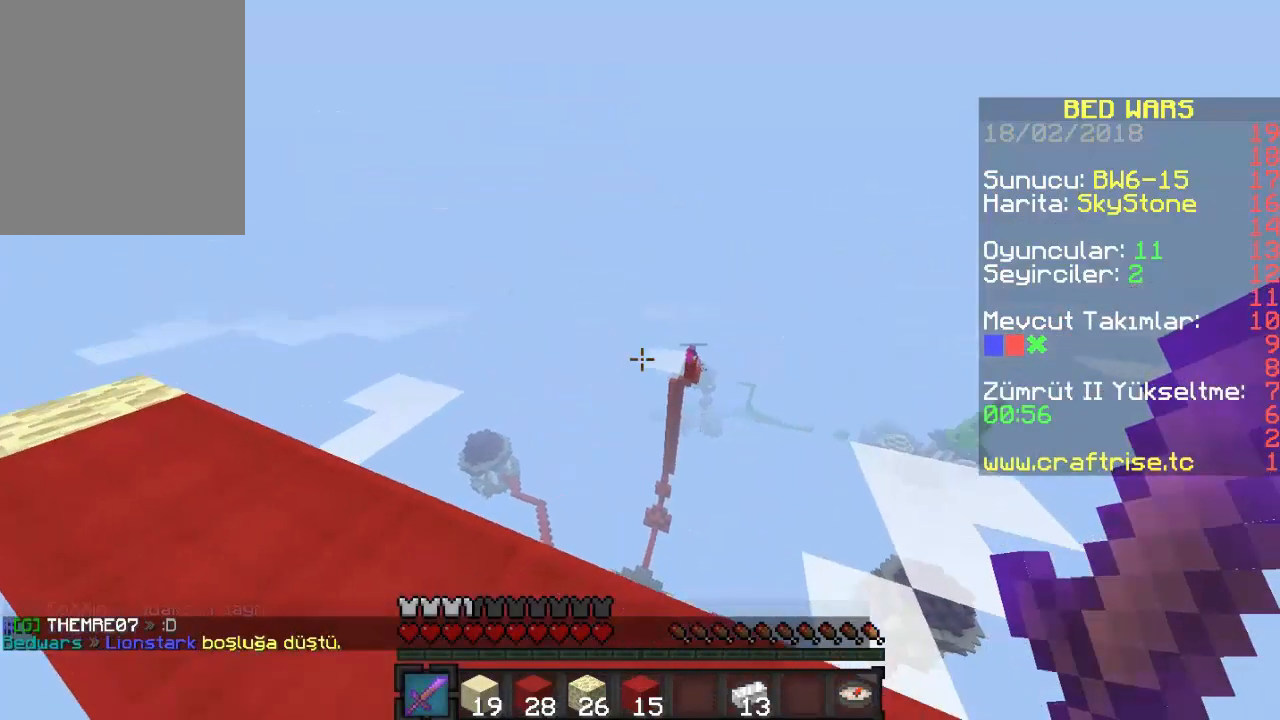
{"keys": [], "mouse": ["right"], "events": [[33, "mouse_right", "down"], [433, "mouse_right", "up"], [500, "mouse_right", "down"]]}
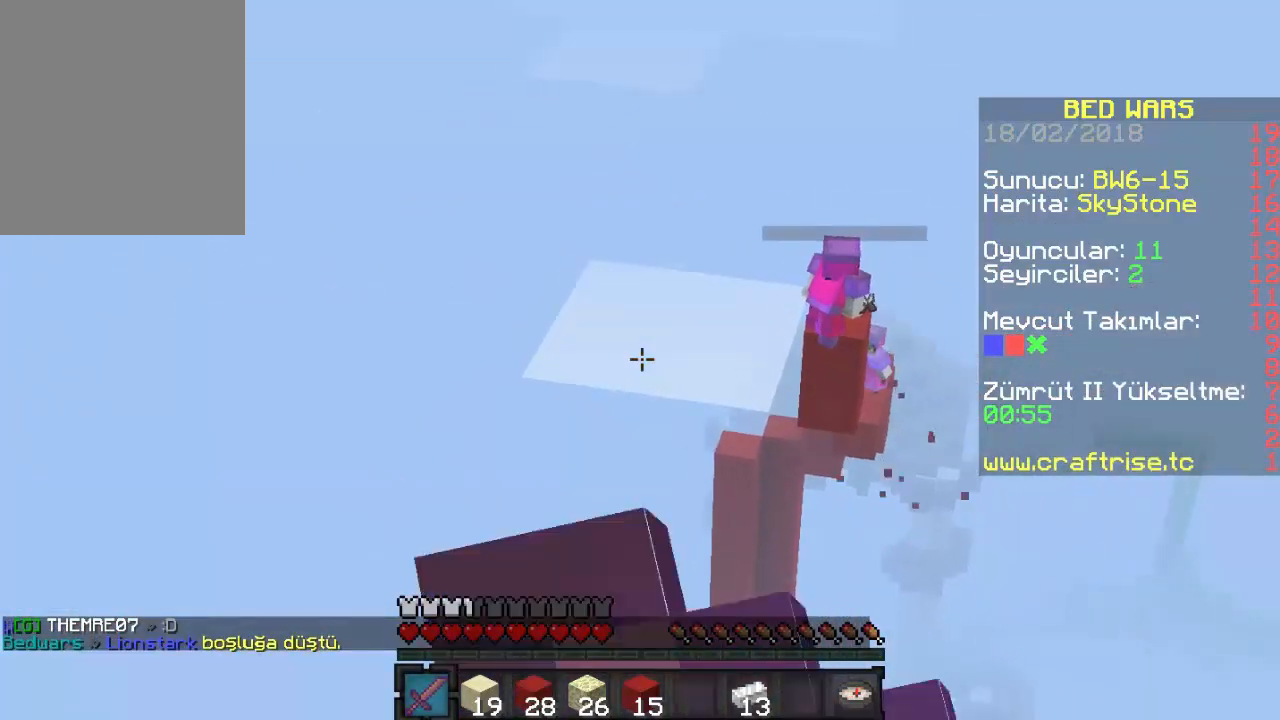
{"keys": [], "mouse": [], "events": [[500, "mouse_right", "up"]]}
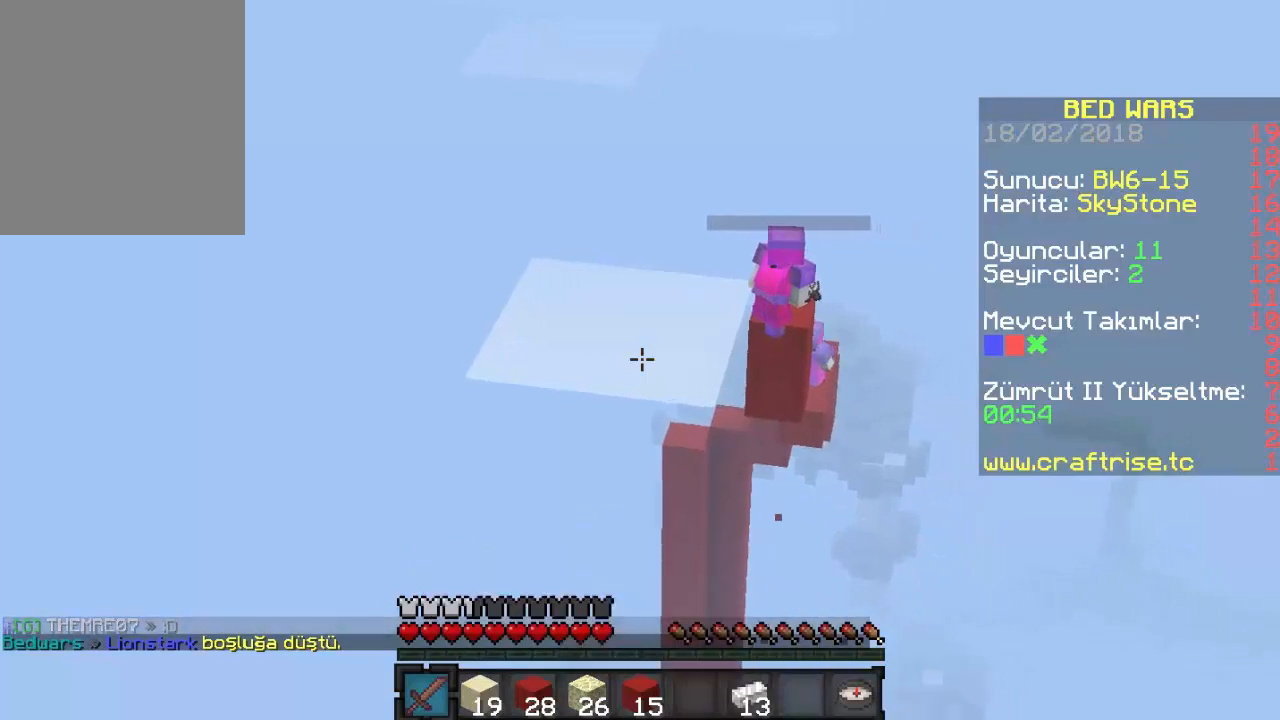
{"keys": [], "mouse": [], "events": [[67, "mouse_right", "down"], [133, "mouse_right", "up"], [200, "mouse_right", "down"], [500, "mouse_right", "up"]]}
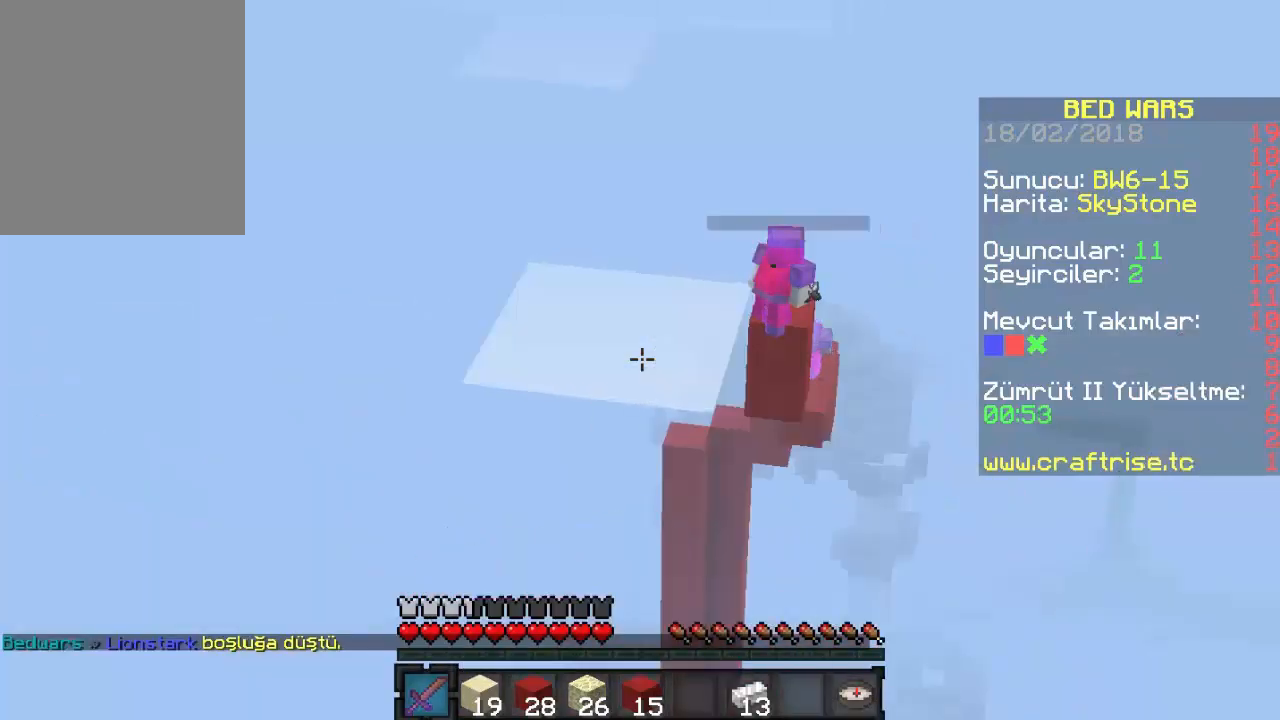
{"keys": [], "mouse": ["right"], "events": [[67, "mouse_right", "down"]]}
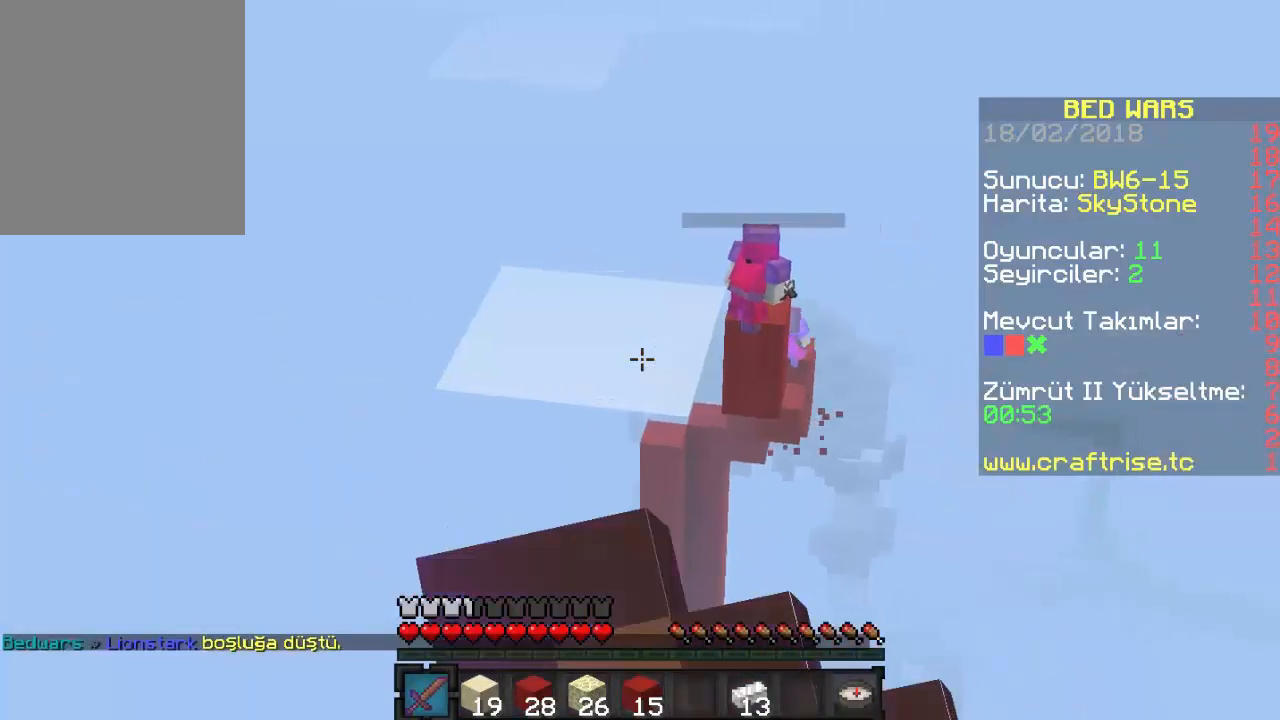
{"keys": [], "mouse": ["right"], "events": [[133, "mouse_right", "up"], [200, "mouse_right", "down"], [267, "mouse_right", "up"], [333, "mouse_right", "down"]]}
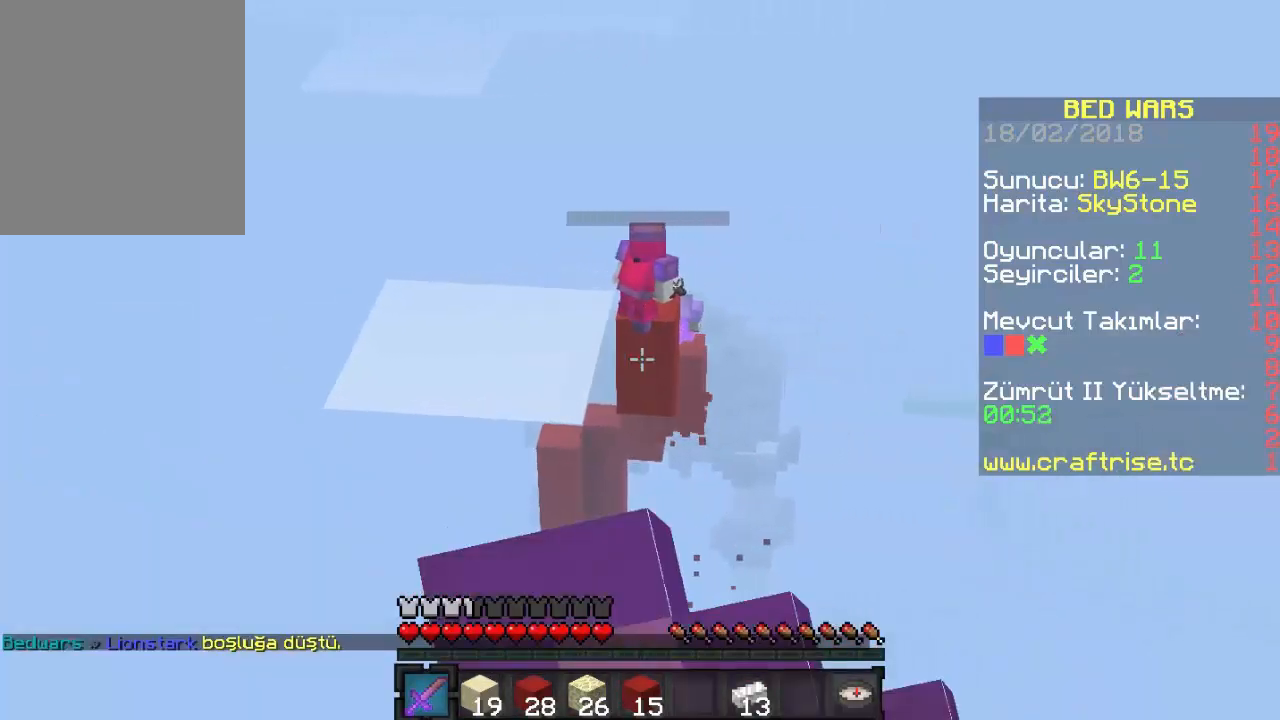
{"keys": [], "mouse": ["right"], "events": [[33, "mouse_right", "up"], [100, "mouse_right", "down"], [300, "mouse_right", "up"], [367, "mouse_right", "down"], [433, "mouse_right", "up"], [500, "mouse_right", "down"]]}
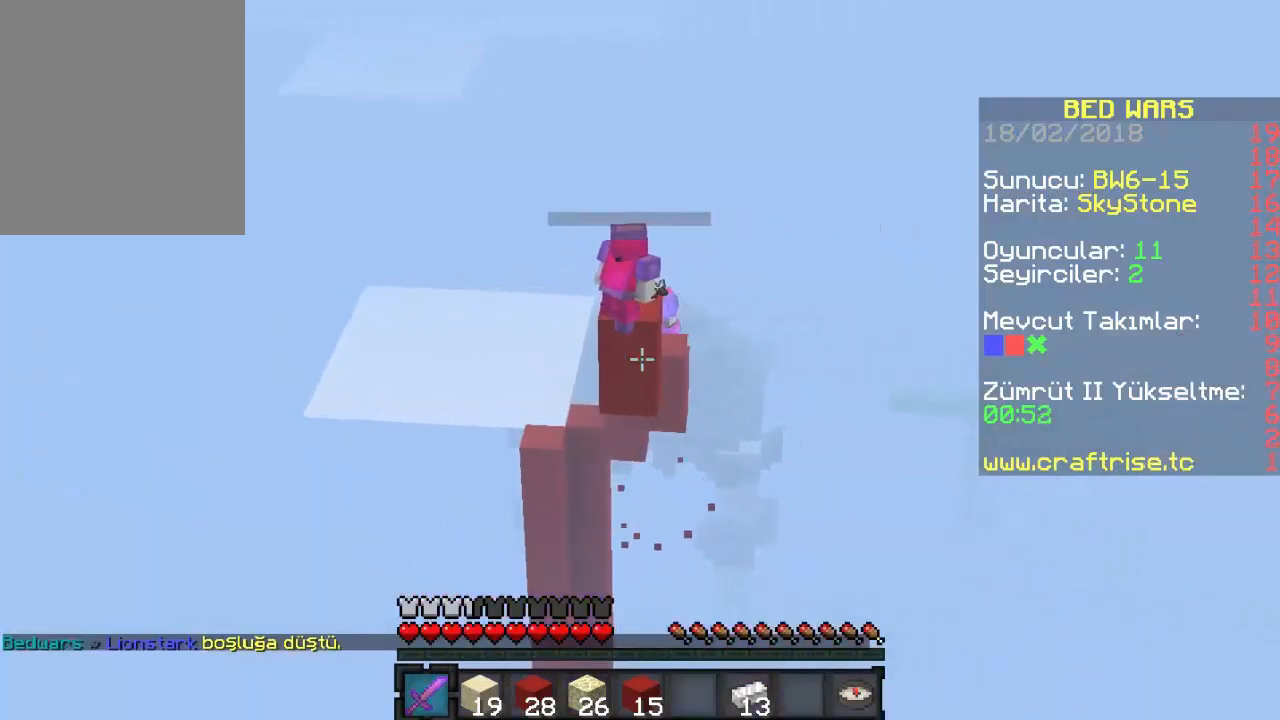
{"keys": [], "mouse": ["right"], "events": []}
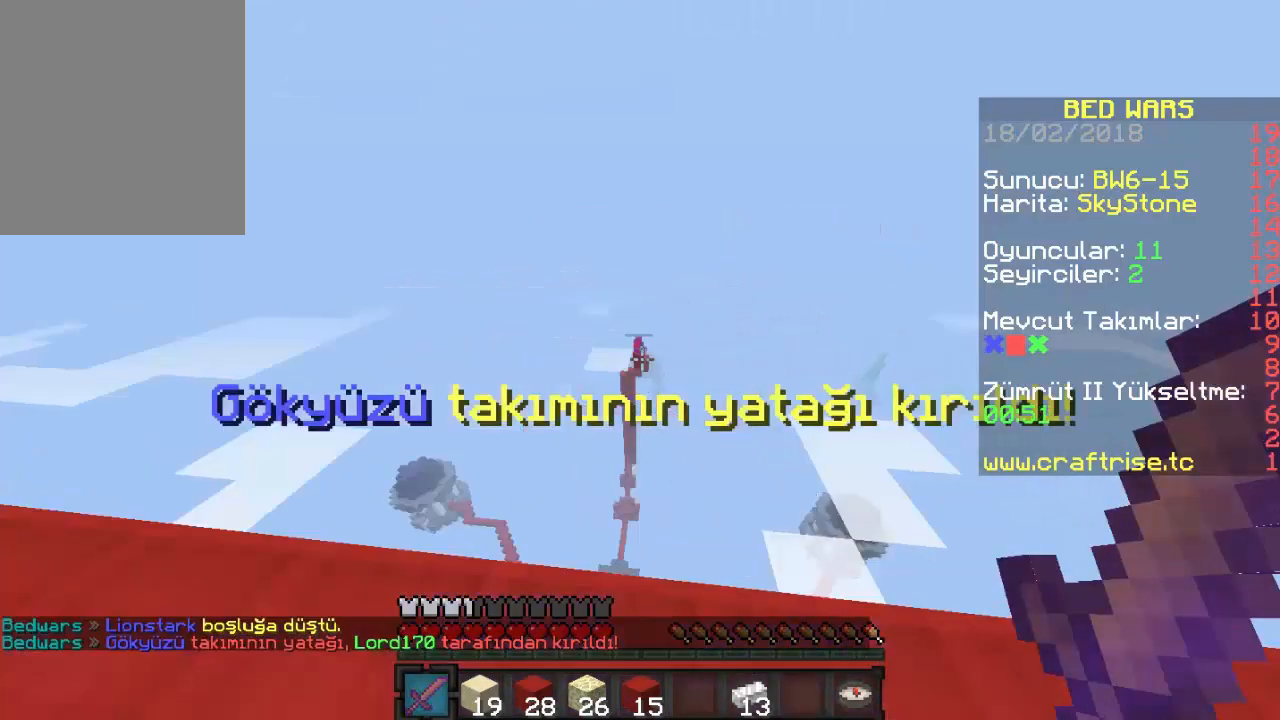
{"keys": [], "mouse": ["right"], "events": [[67, "mouse_right", "up"], [133, "mouse_right", "down"], [300, "mouse_right", "up"], [367, "mouse_right", "down"], [433, "mouse_right", "up"], [500, "mouse_right", "down"]]}
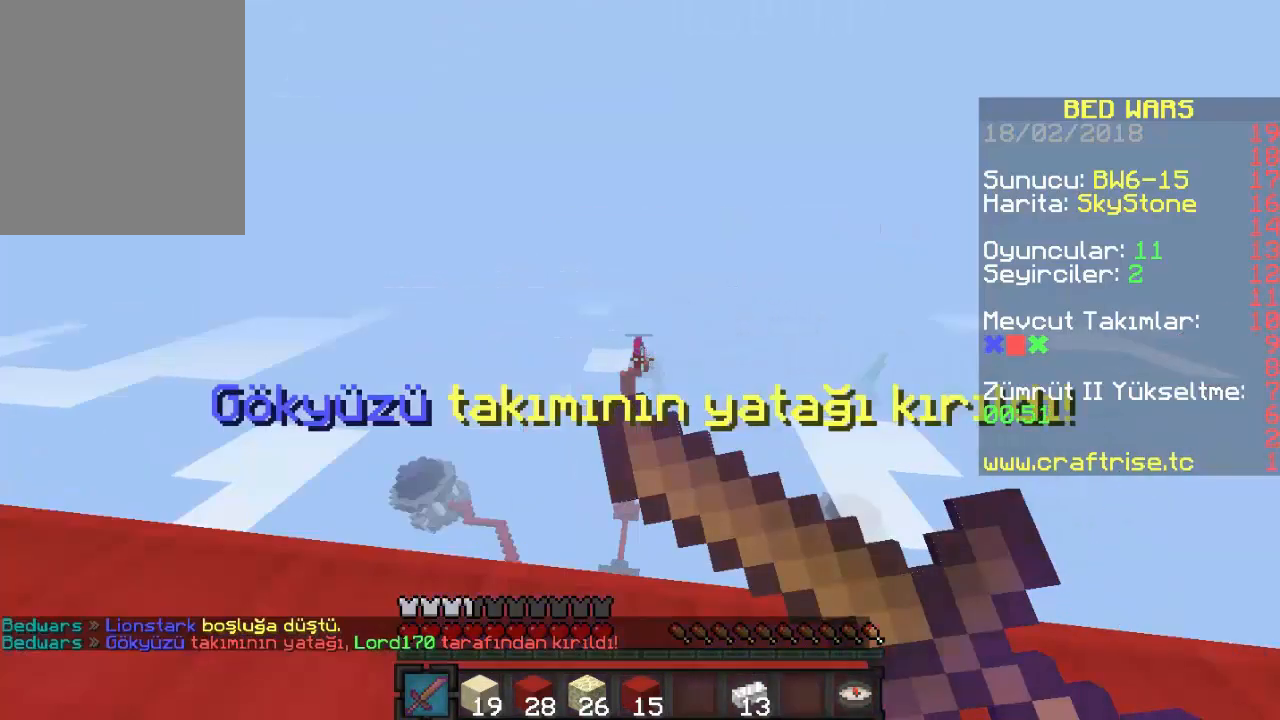
{"keys": [], "mouse": ["right"], "events": [[33, "mouse_right", "up"], [100, "mouse_right", "down"], [300, "mouse_right", "up"], [433, "mouse_right", "down"]]}